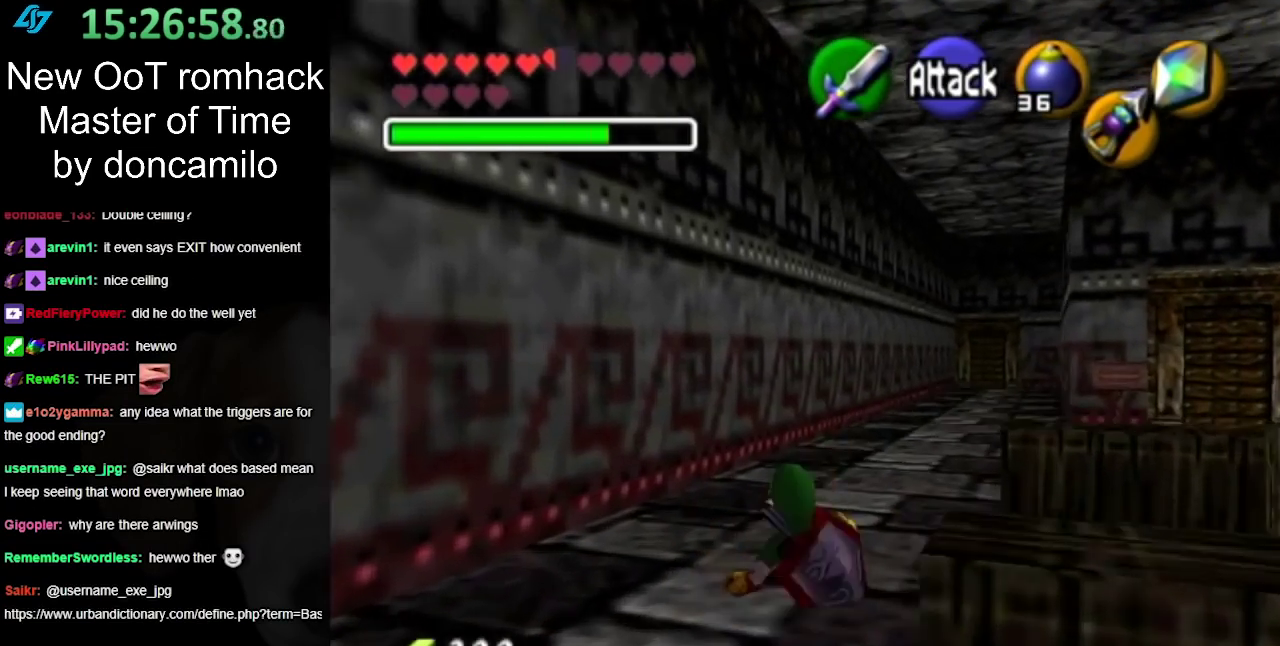
Gameplay with a controller (Nintendo layout); each line is a JSON object with the inputs held at the frame after it. "events" lists button and stick changes between this image and that frame as [ms after this image, input, new state], when the widget could be followed in between. Not read: L2 L3 R3.
{"buttons": [], "left_stick": "up-right", "right_stick": "center", "events": [[150, "left_stick", "up-right"], [383, "A", "down"], [500, "A", "up"]]}
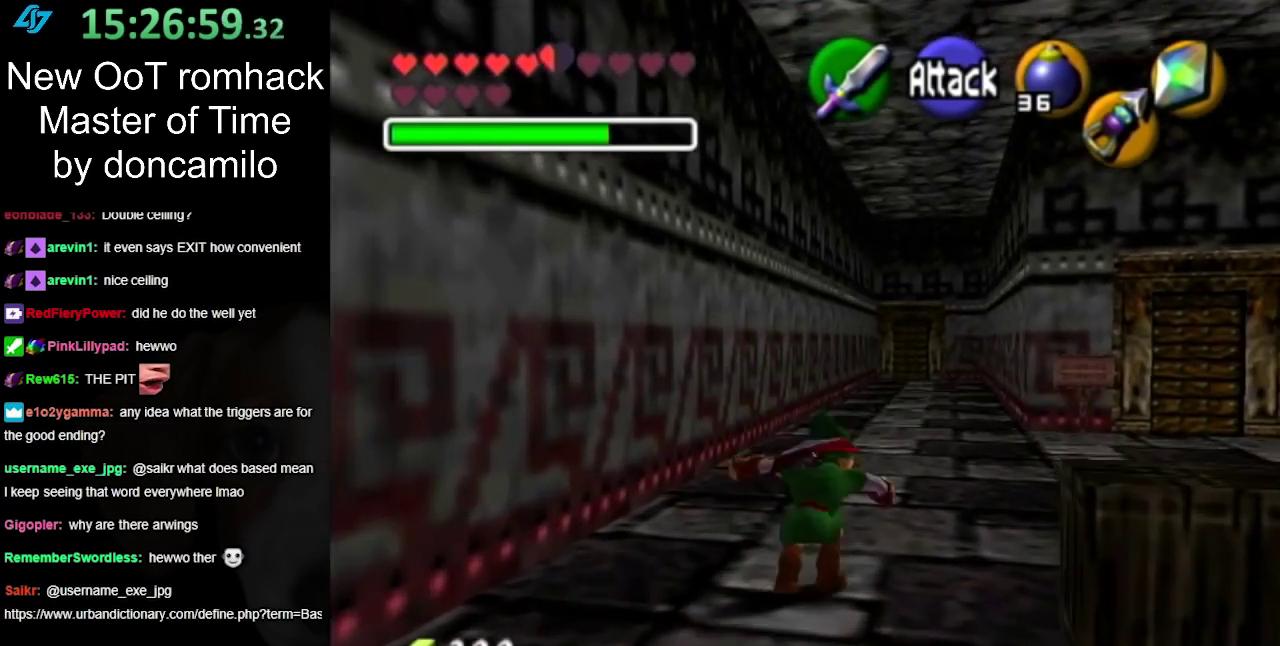
{"buttons": [], "left_stick": "up", "right_stick": "center", "events": [[317, "left_stick", "up"]]}
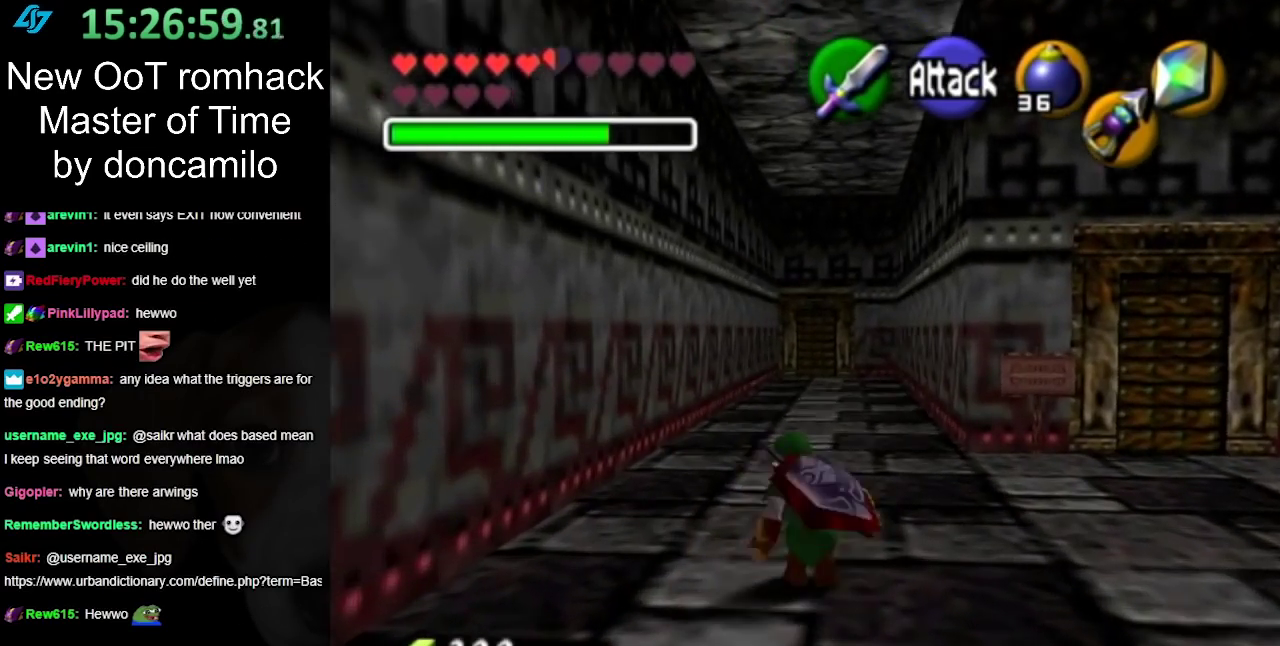
{"buttons": [], "left_stick": "up", "right_stick": "center", "events": [[150, "A", "down"], [283, "A", "up"]]}
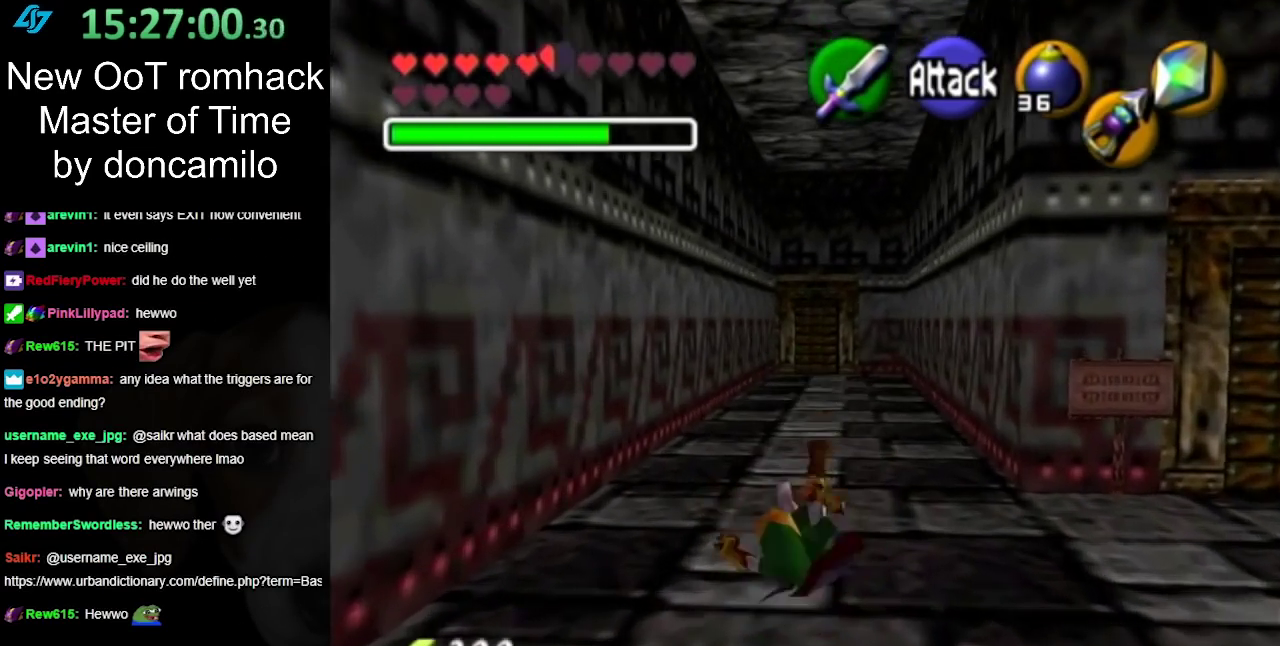
{"buttons": ["A"], "left_stick": "up", "right_stick": "center", "events": [[500, "A", "down"]]}
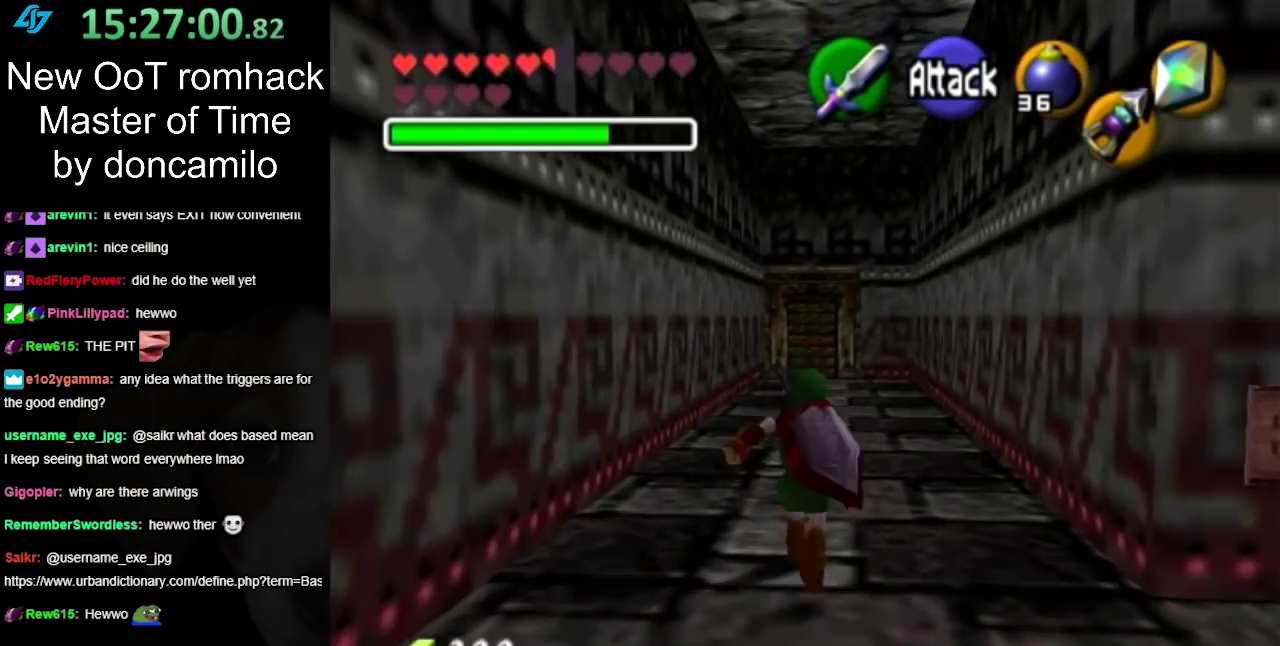
{"buttons": [], "left_stick": "up", "right_stick": "center", "events": [[133, "A", "up"]]}
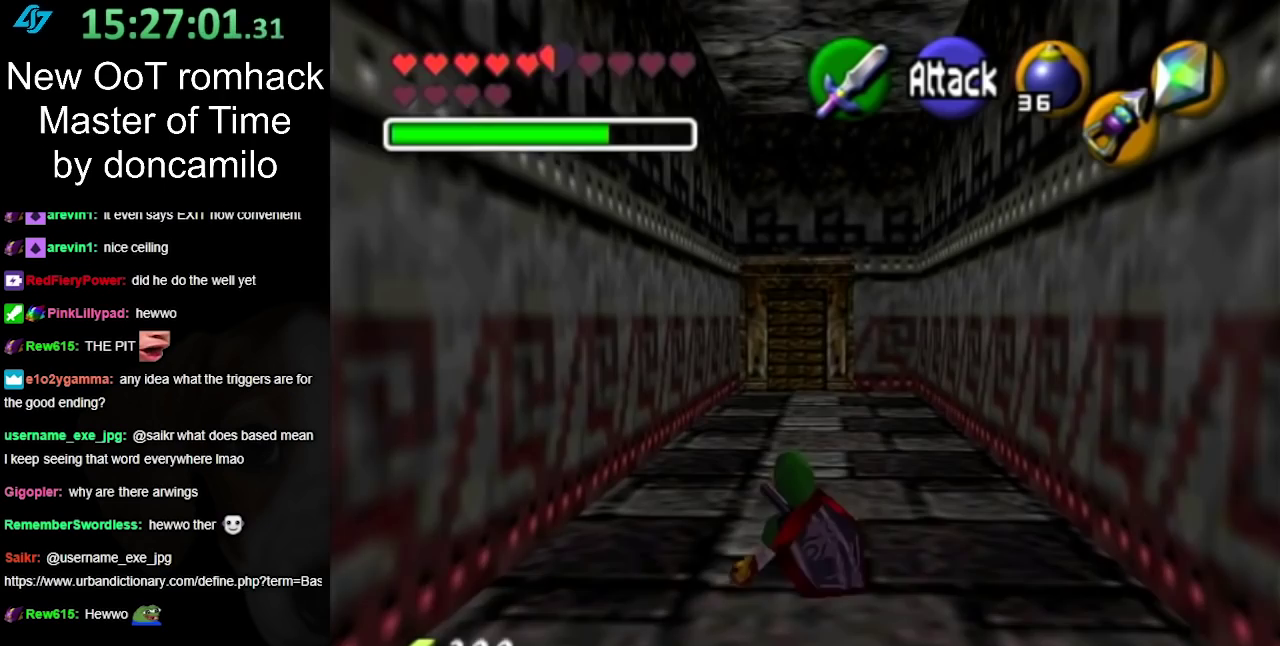
{"buttons": [], "left_stick": "up", "right_stick": "center", "events": [[317, "A", "down"], [467, "A", "up"]]}
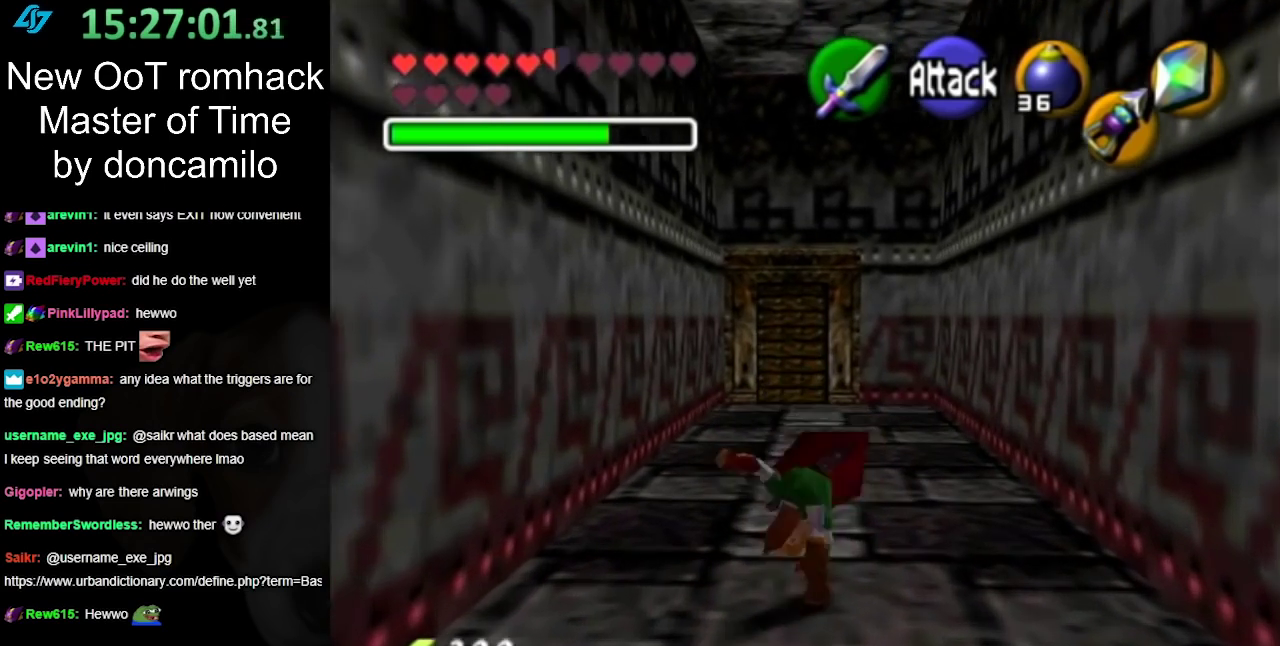
{"buttons": [], "left_stick": "up", "right_stick": "center", "events": []}
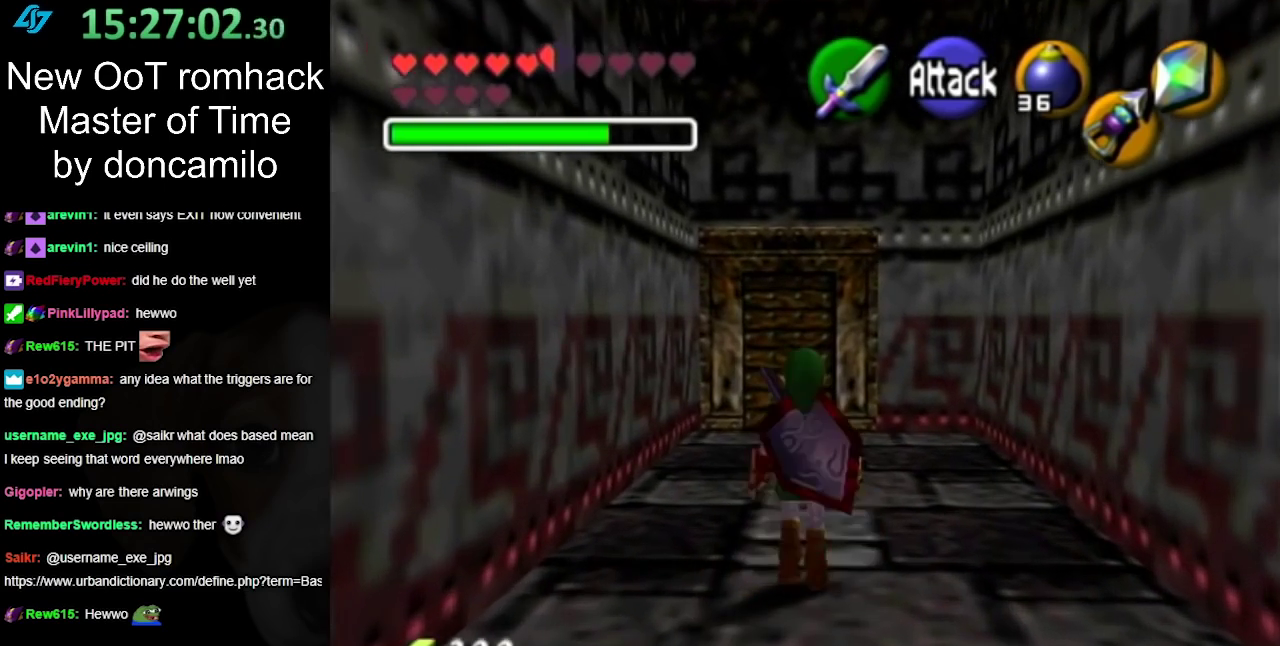
{"buttons": [], "left_stick": "up", "right_stick": "center", "events": [[83, "A", "down"], [283, "A", "up"]]}
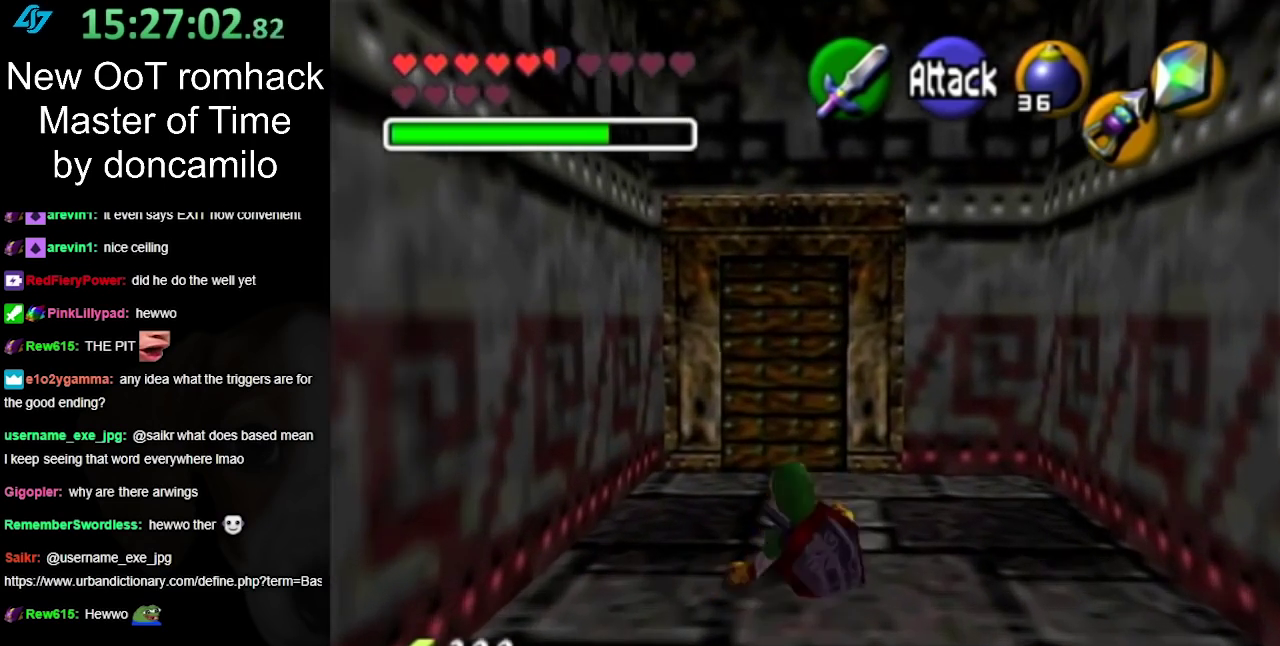
{"buttons": [], "left_stick": "up", "right_stick": "center", "events": []}
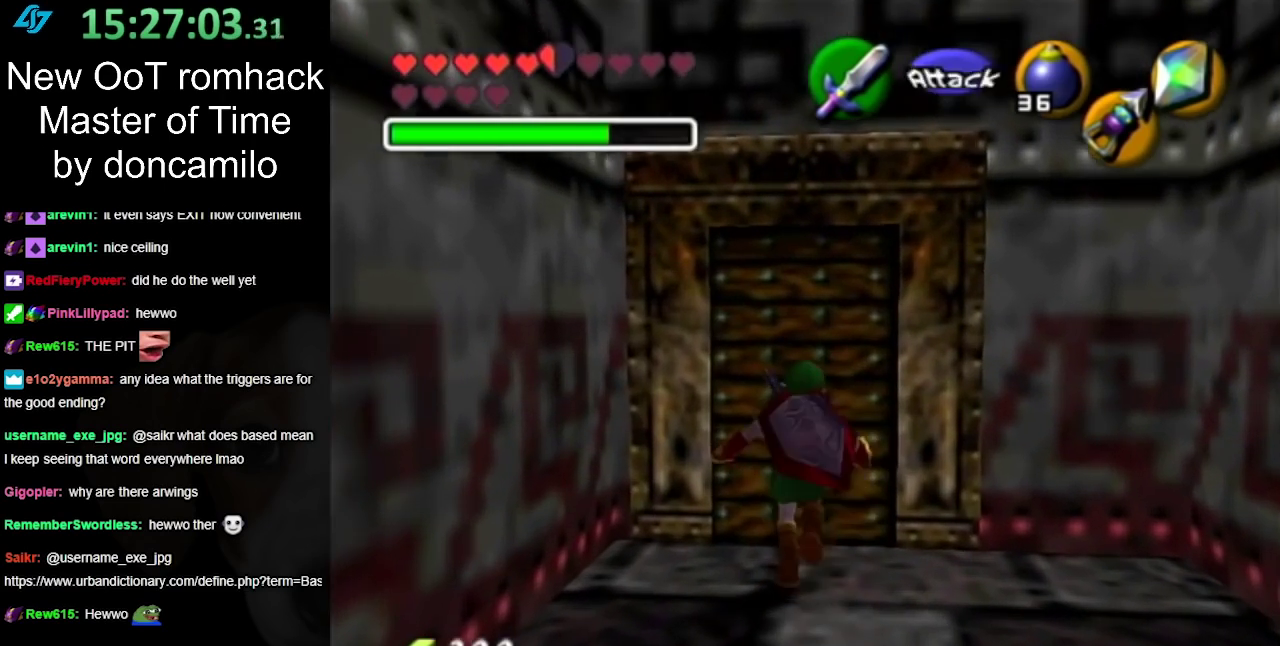
{"buttons": ["A"], "left_stick": "center", "right_stick": "center", "events": [[117, "A", "down"], [200, "A", "up"], [200, "left_stick", "center"], [283, "A", "down"], [383, "A", "up"], [433, "A", "down"]]}
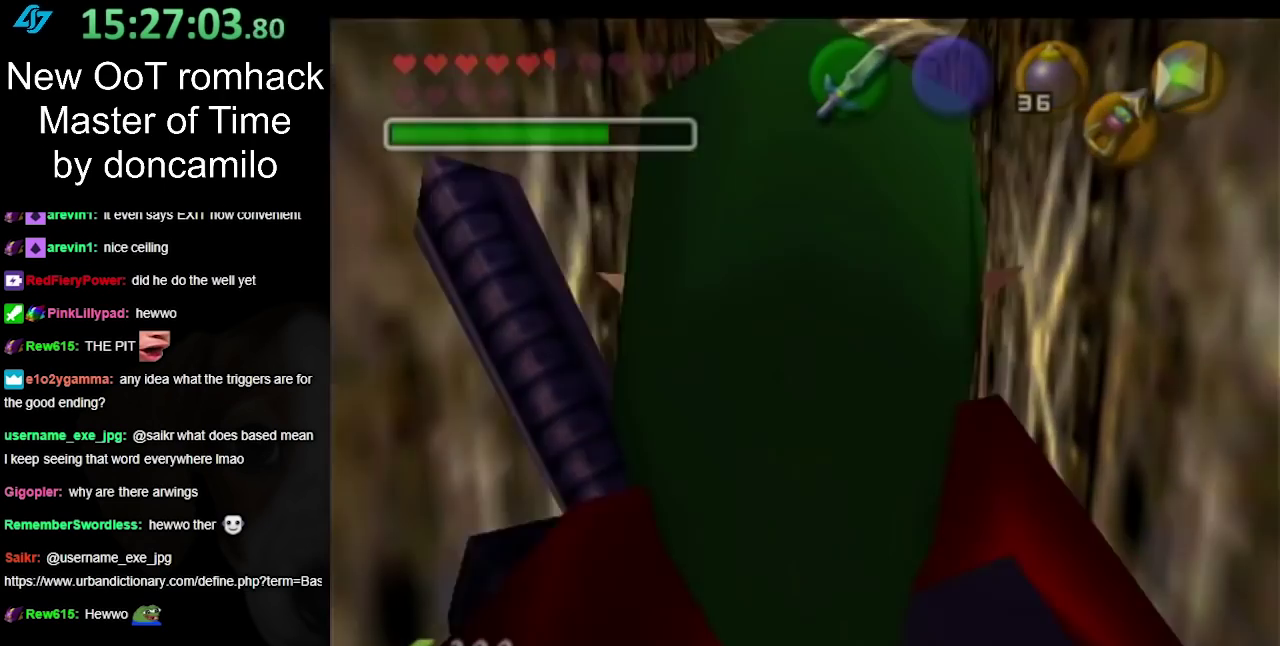
{"buttons": [], "left_stick": "center", "right_stick": "center", "events": [[50, "A", "up"]]}
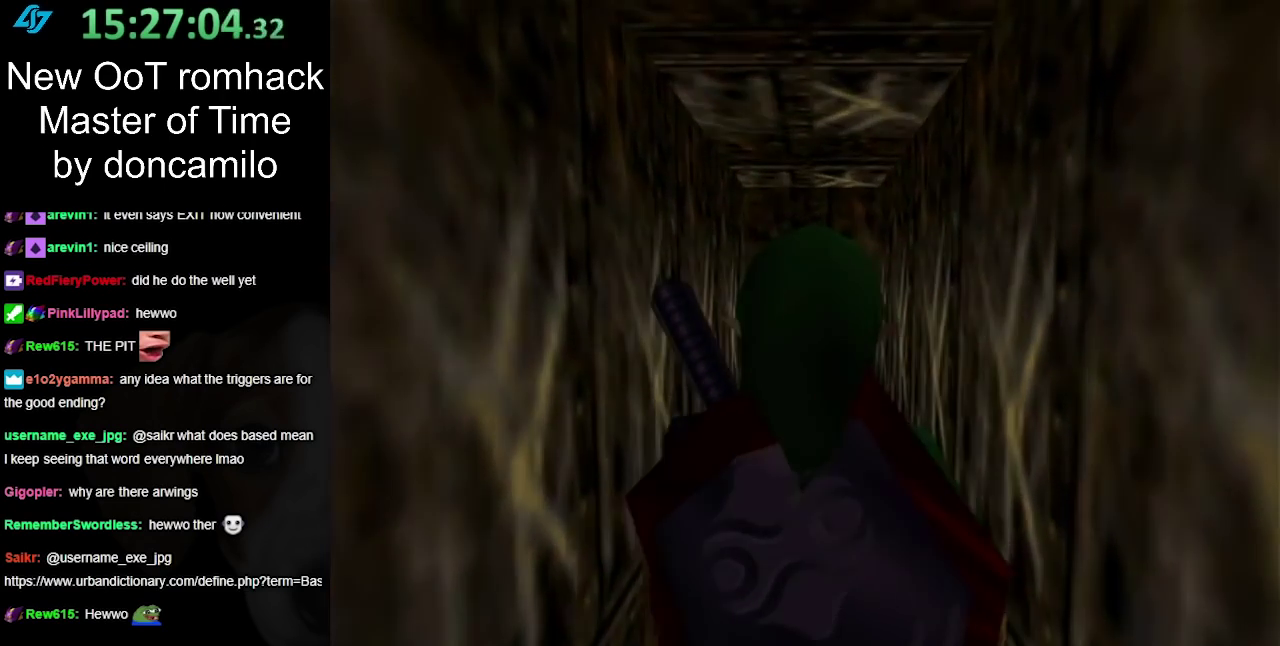
{"buttons": [], "left_stick": "up", "right_stick": "center", "events": [[417, "left_stick", "up"]]}
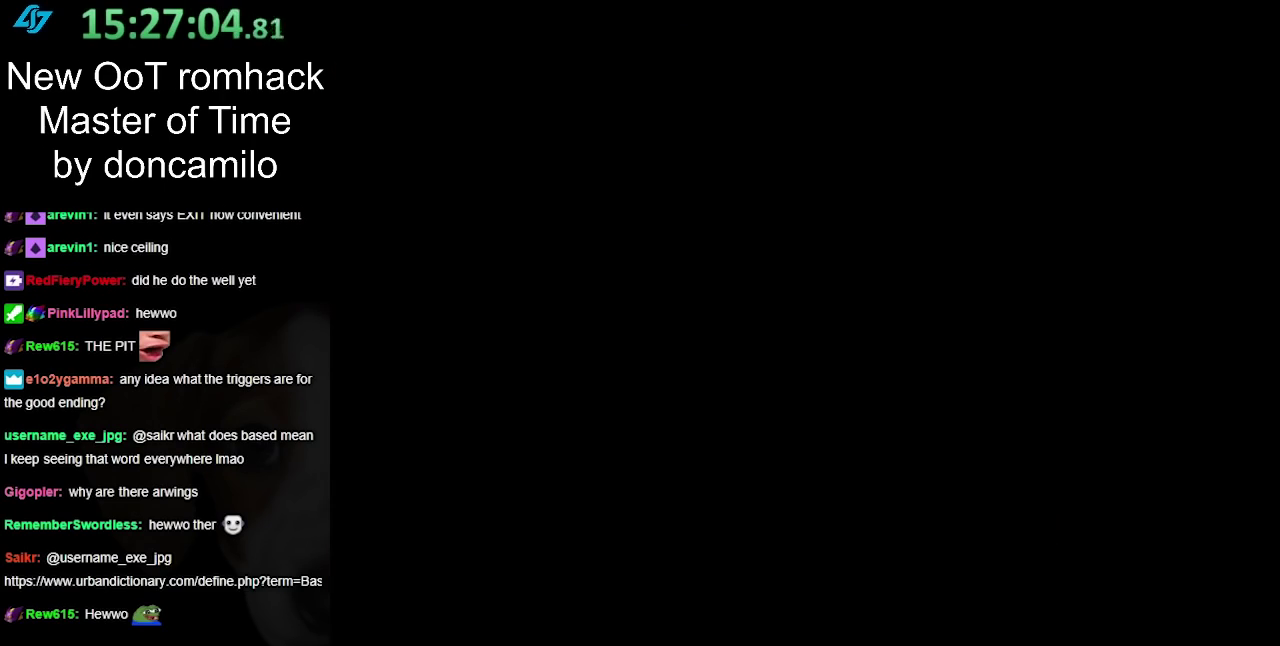
{"buttons": [], "left_stick": "center", "right_stick": "center", "events": [[333, "left_stick", "center"]]}
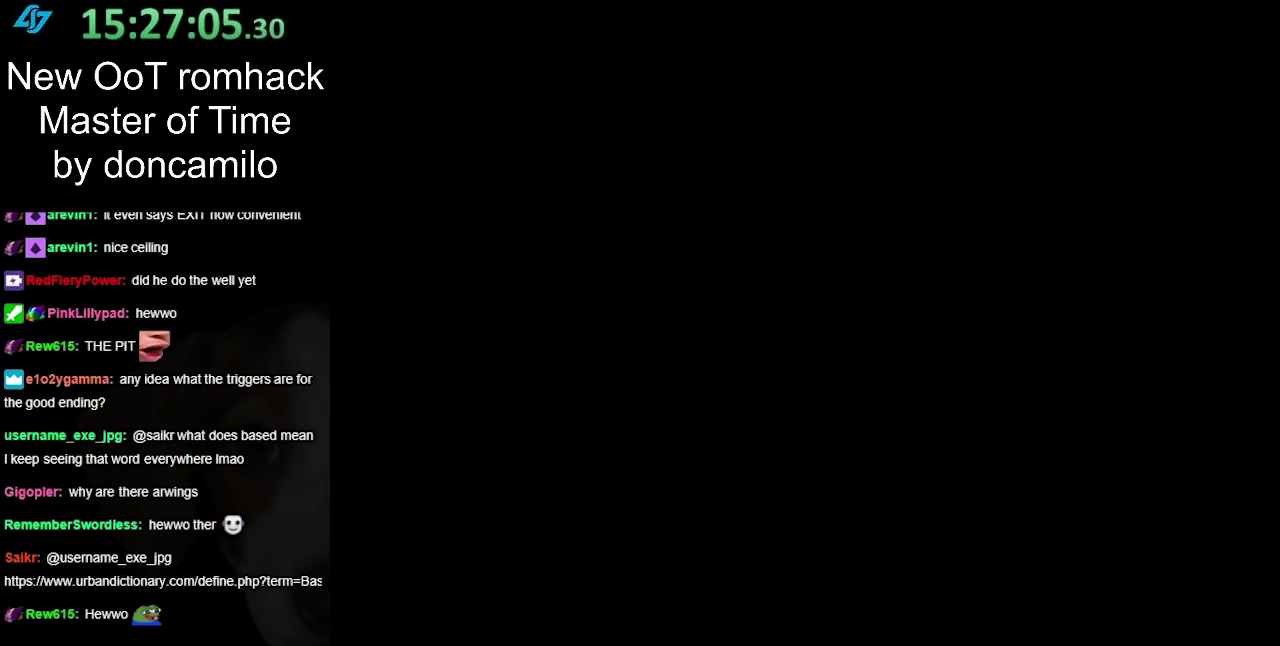
{"buttons": [], "left_stick": "up", "right_stick": "center", "events": [[367, "left_stick", "up"]]}
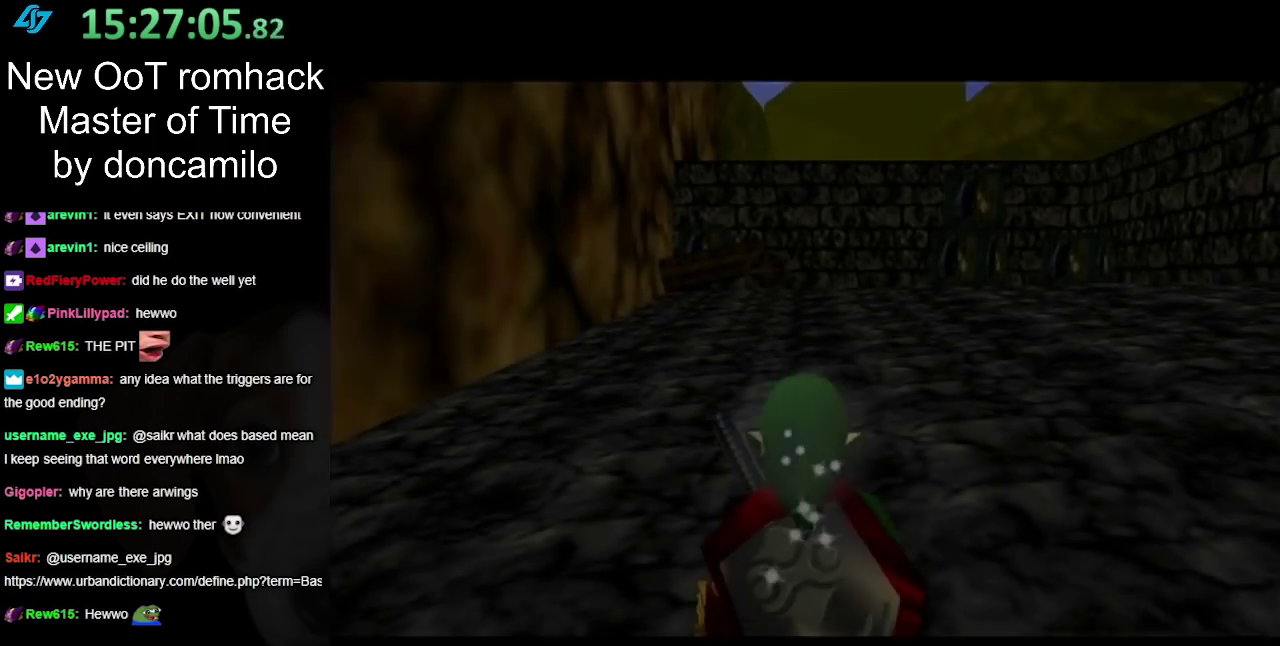
{"buttons": [], "left_stick": "up", "right_stick": "center", "events": []}
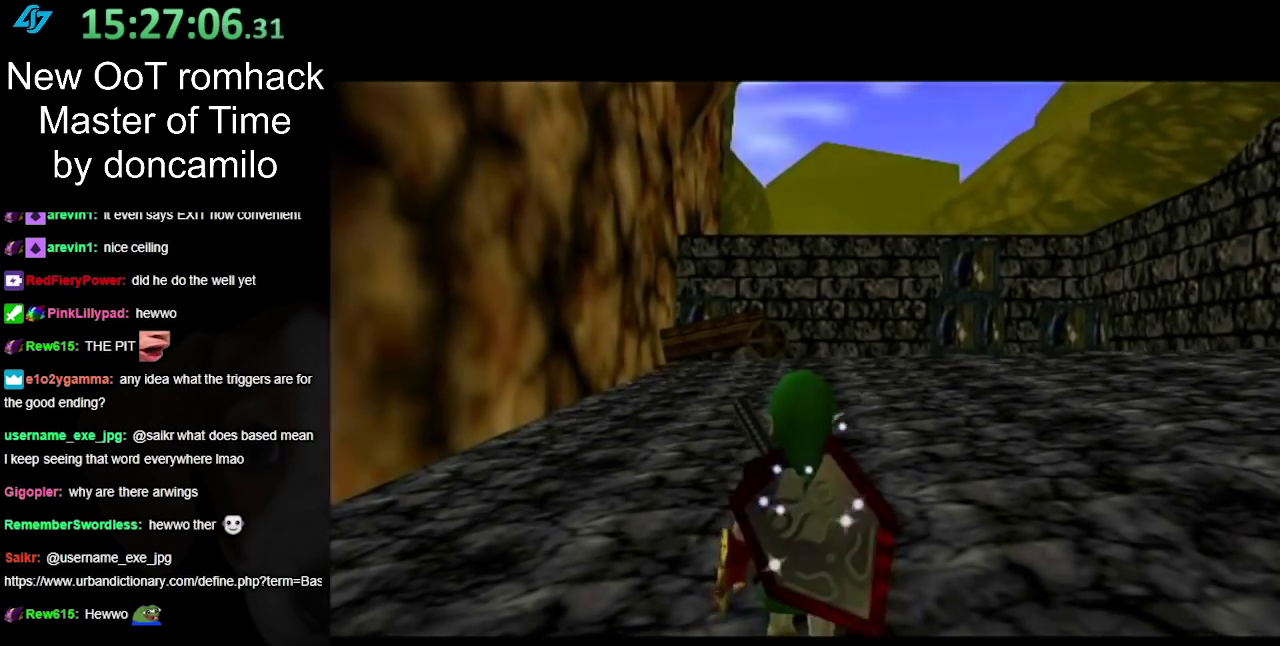
{"buttons": [], "left_stick": "up", "right_stick": "center", "events": [[200, "A", "down"], [367, "A", "up"]]}
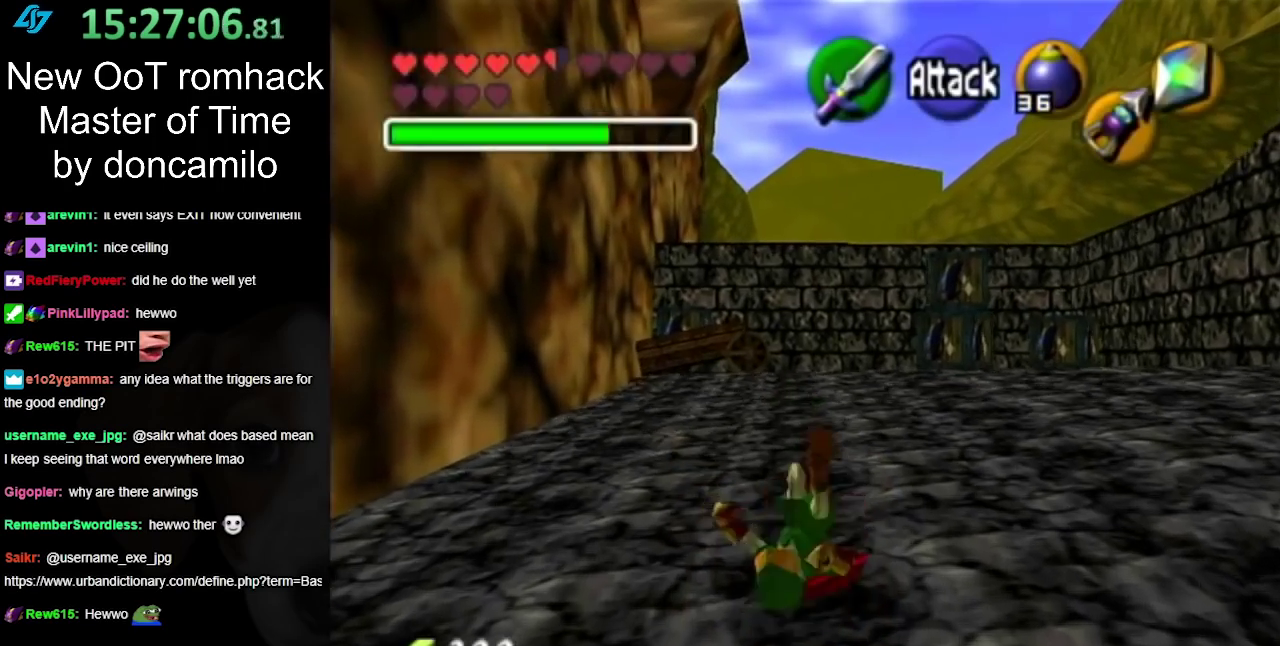
{"buttons": ["A"], "left_stick": "up-right", "right_stick": "center", "events": [[333, "left_stick", "up-right"], [500, "A", "down"]]}
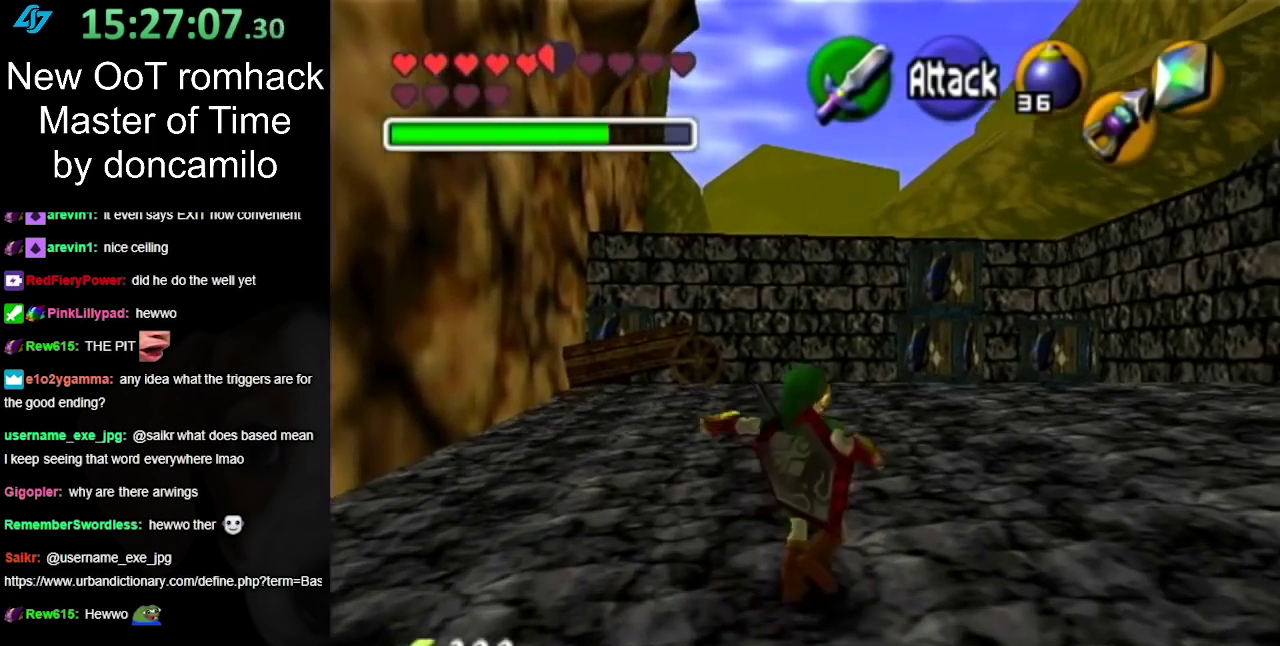
{"buttons": [], "left_stick": "up-right", "right_stick": "center", "events": [[150, "A", "up"]]}
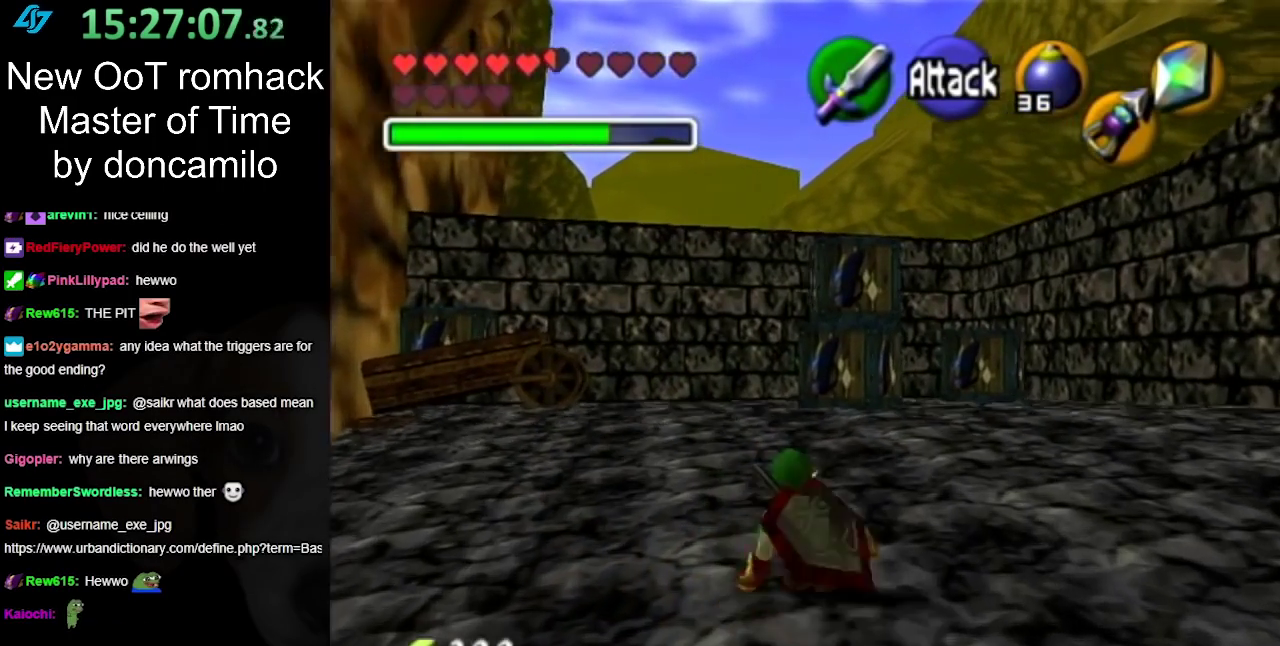
{"buttons": [], "left_stick": "up", "right_stick": "center", "events": [[17, "left_stick", "up"], [267, "A", "down"], [417, "A", "up"]]}
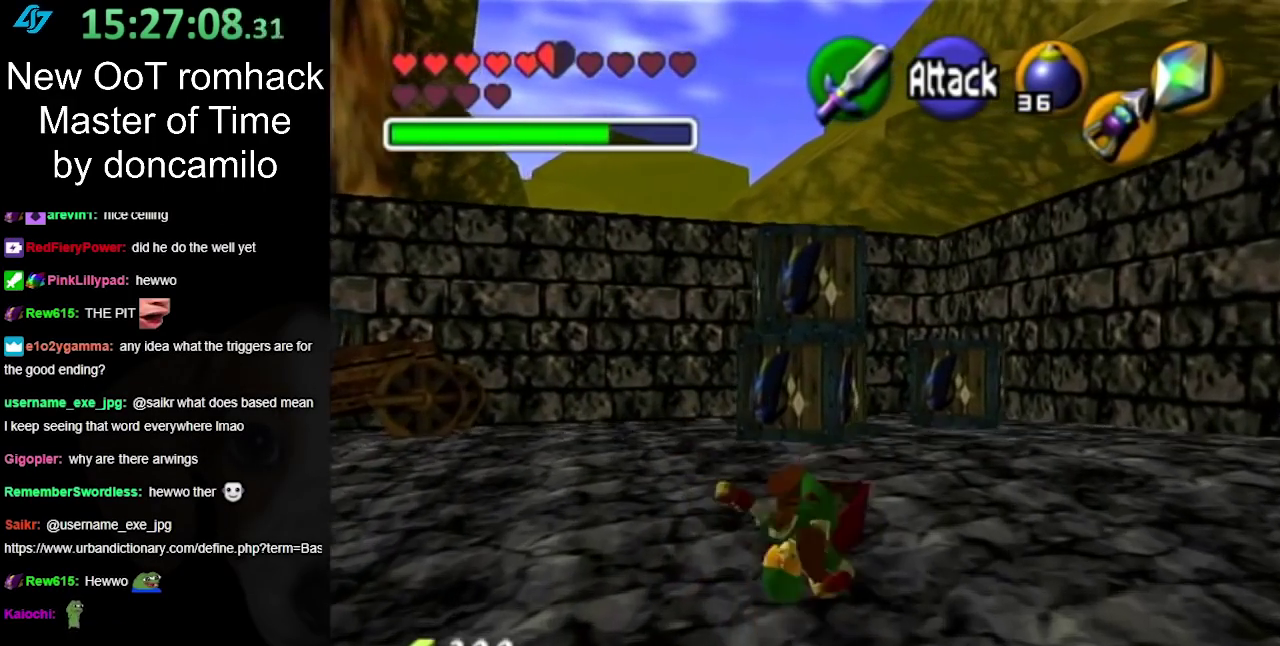
{"buttons": [], "left_stick": "up-left", "right_stick": "center", "events": [[417, "left_stick", "up-left"]]}
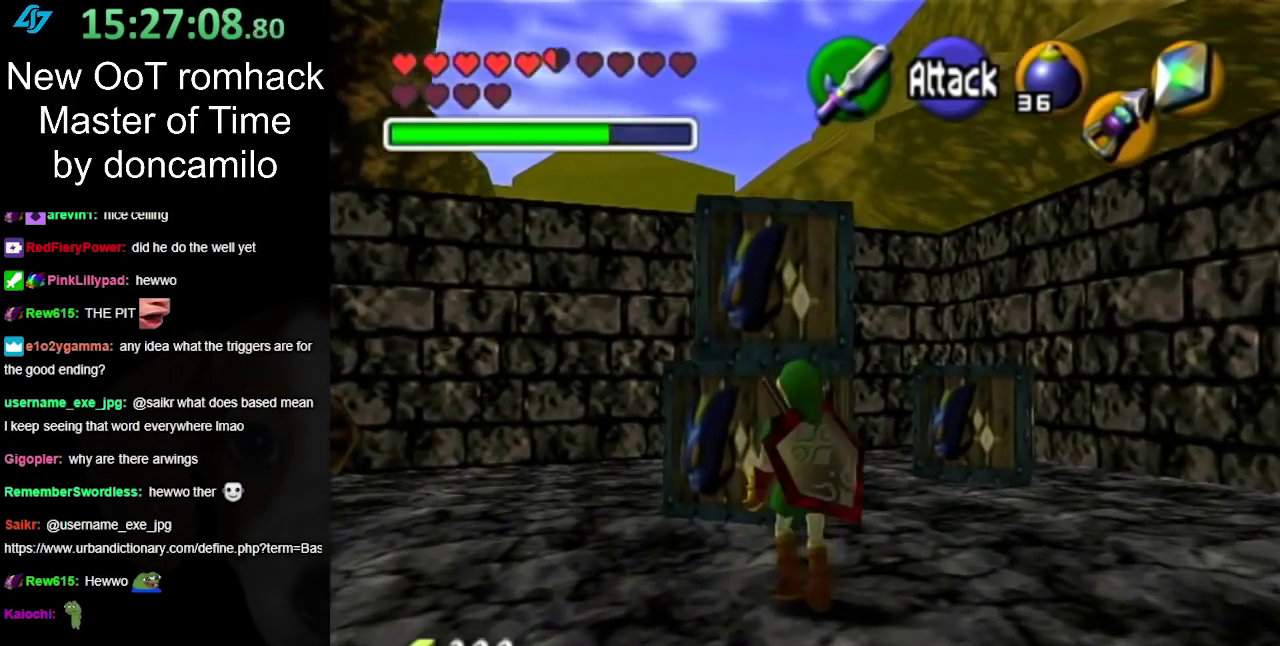
{"buttons": ["A"], "left_stick": "up", "right_stick": "center", "events": [[83, "left_stick", "up"], [400, "A", "down"]]}
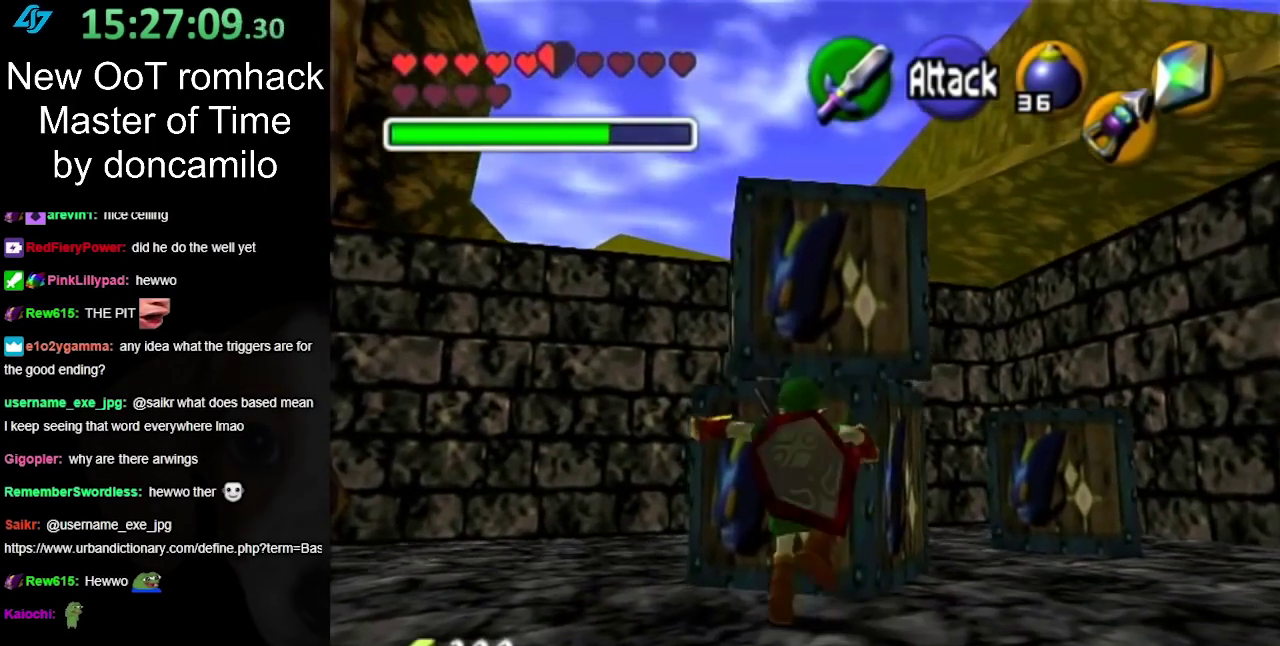
{"buttons": [], "left_stick": "up", "right_stick": "center", "events": [[50, "A", "up"]]}
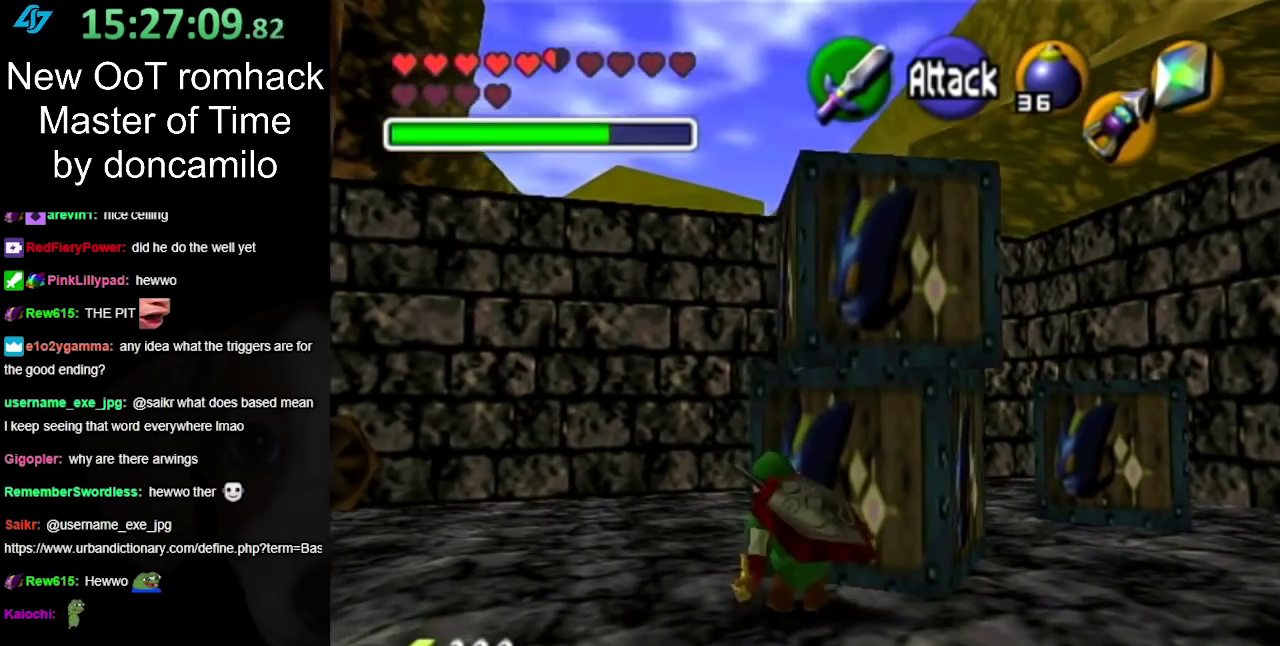
{"buttons": [], "left_stick": "up-left", "right_stick": "center", "events": [[117, "left_stick", "up-left"], [300, "left_stick", "up"], [417, "left_stick", "up-left"]]}
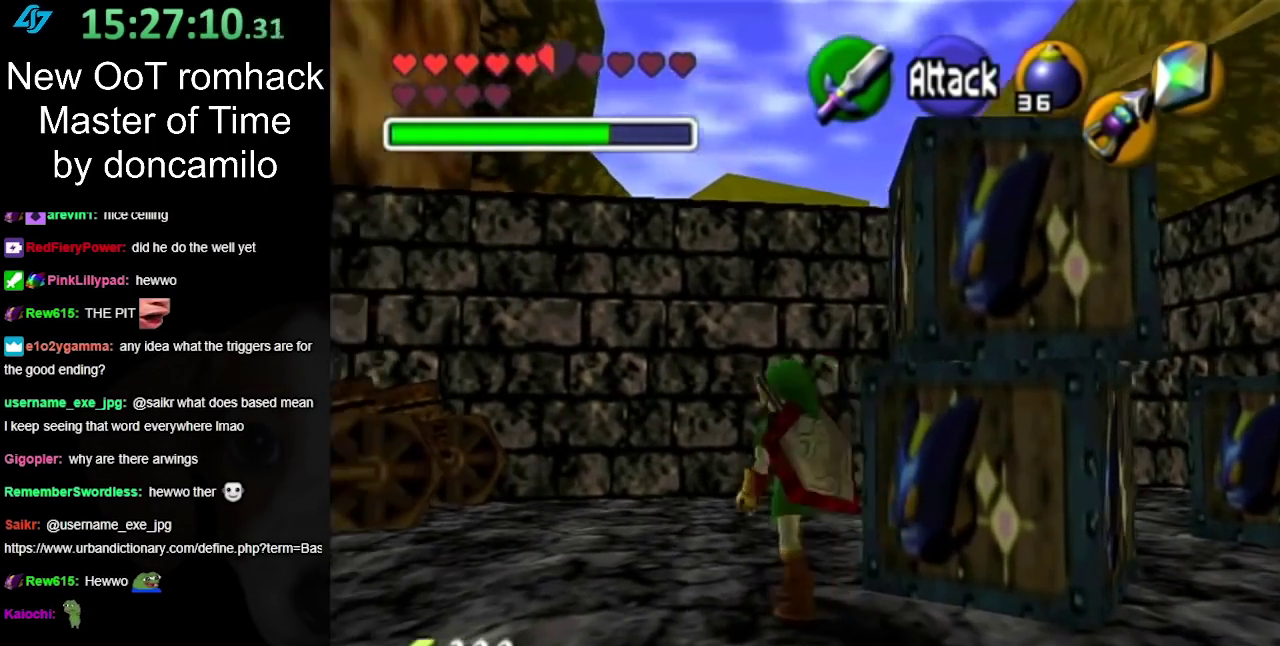
{"buttons": [], "left_stick": "up-right", "right_stick": "center", "events": [[333, "left_stick", "up-right"]]}
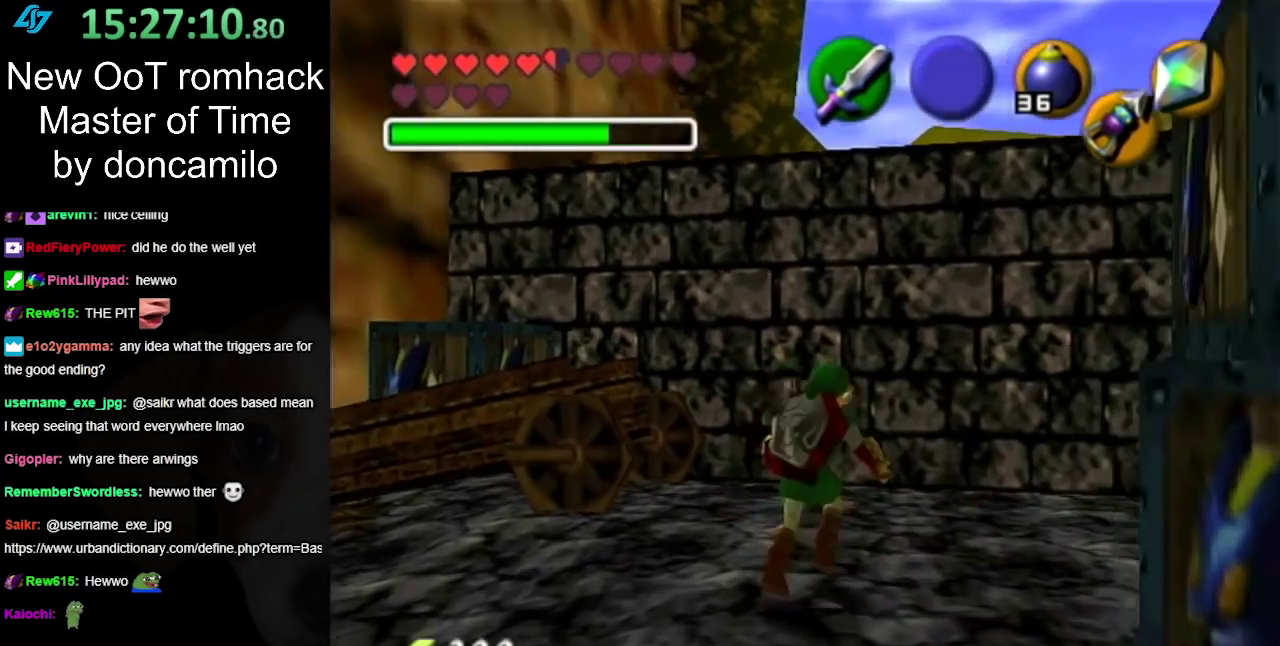
{"buttons": [], "left_stick": "center", "right_stick": "center", "events": [[50, "left_stick", "right"], [333, "L1", "down"], [333, "left_stick", "up-right"], [417, "left_stick", "up"], [450, "L1", "up"], [483, "left_stick", "center"]]}
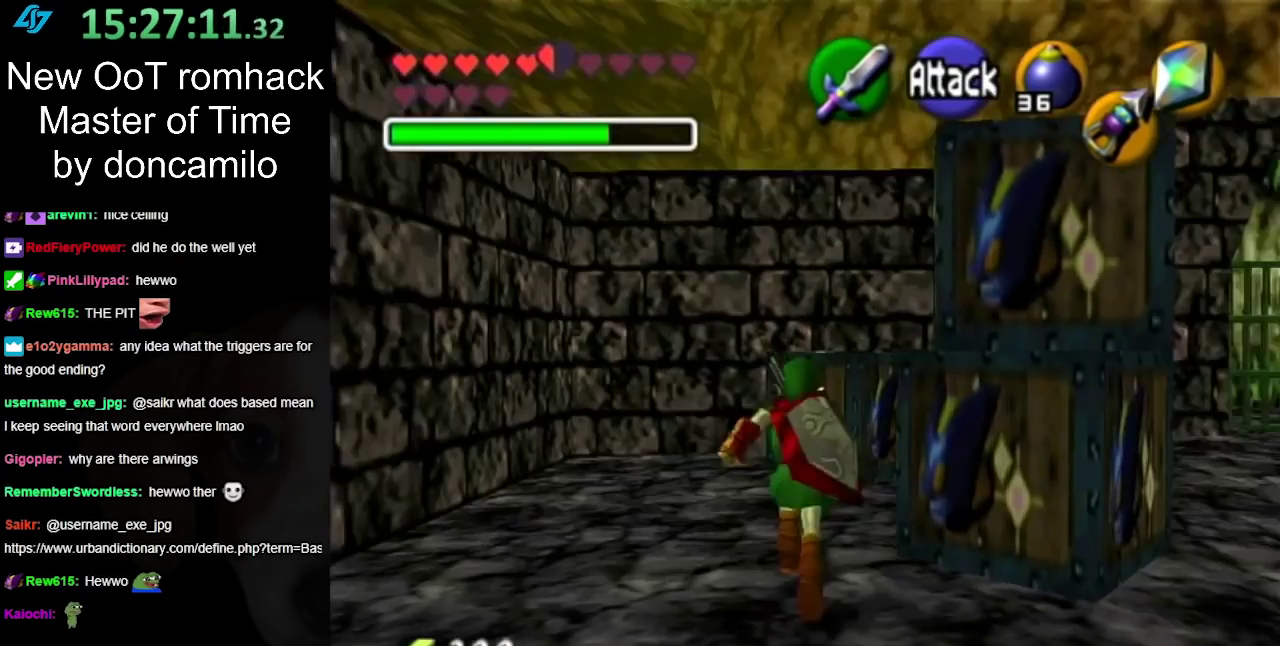
{"buttons": [], "left_stick": "up", "right_stick": "center", "events": [[133, "left_stick", "up"]]}
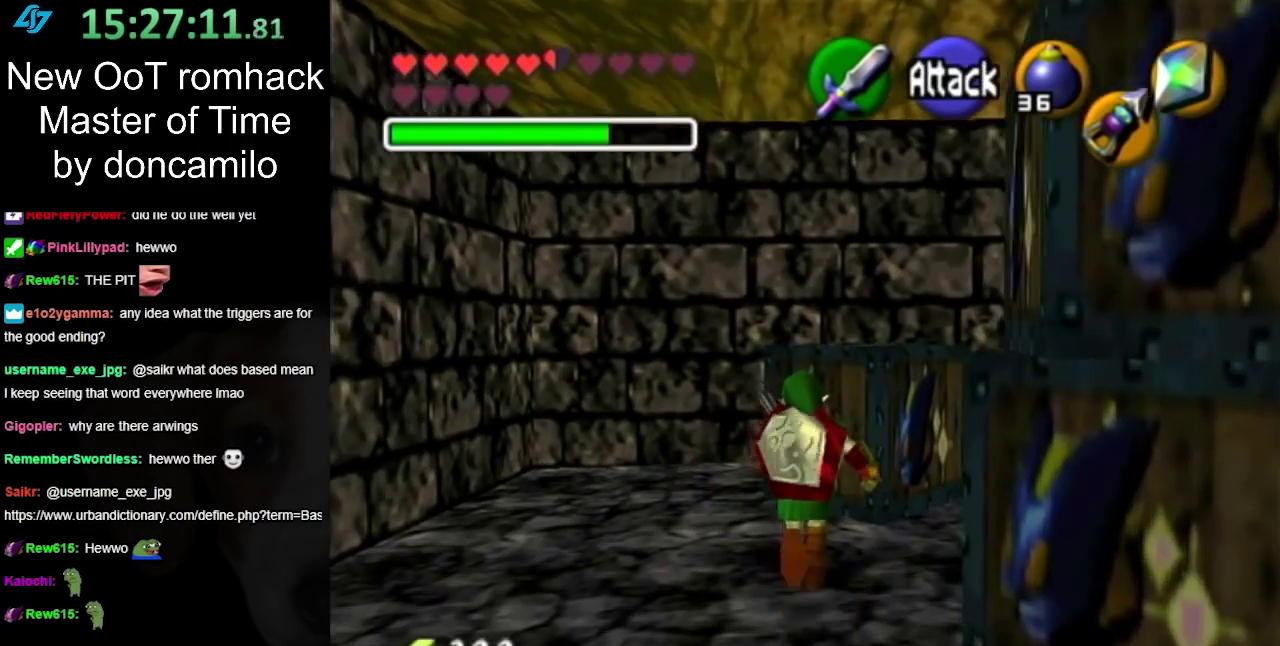
{"buttons": ["A"], "left_stick": "up-right", "right_stick": "center", "events": [[367, "left_stick", "up-right"], [383, "A", "down"]]}
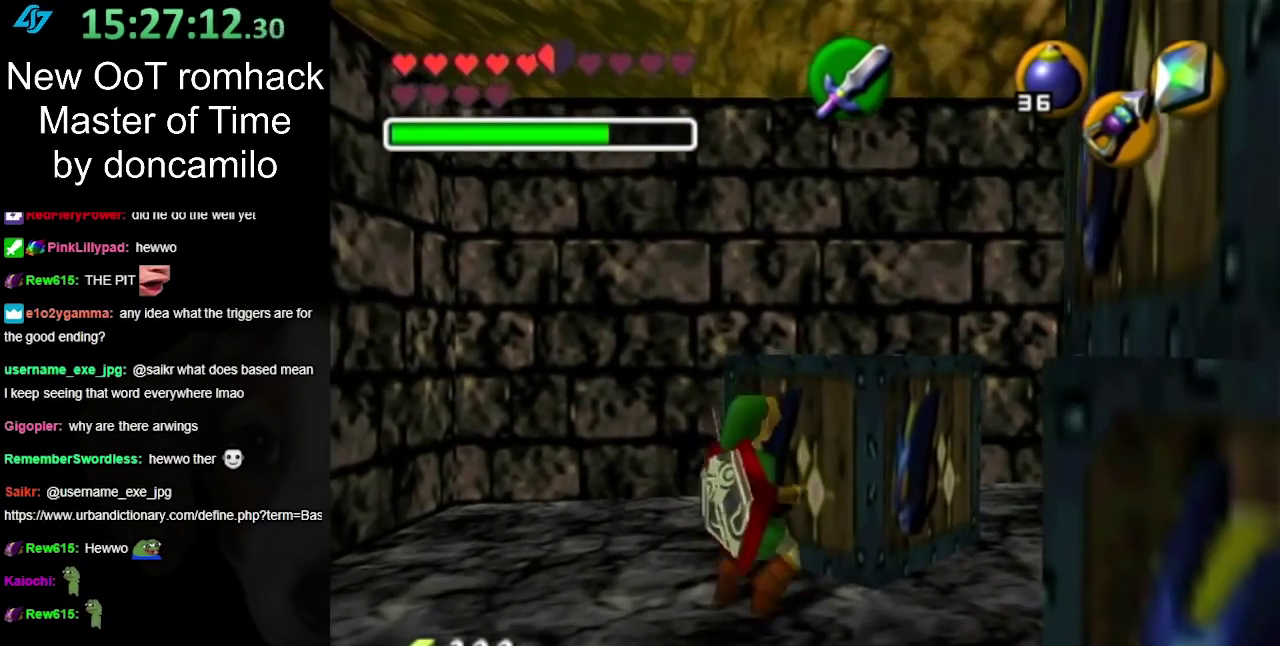
{"buttons": [], "left_stick": "up-right", "right_stick": "center", "events": [[17, "A", "up"]]}
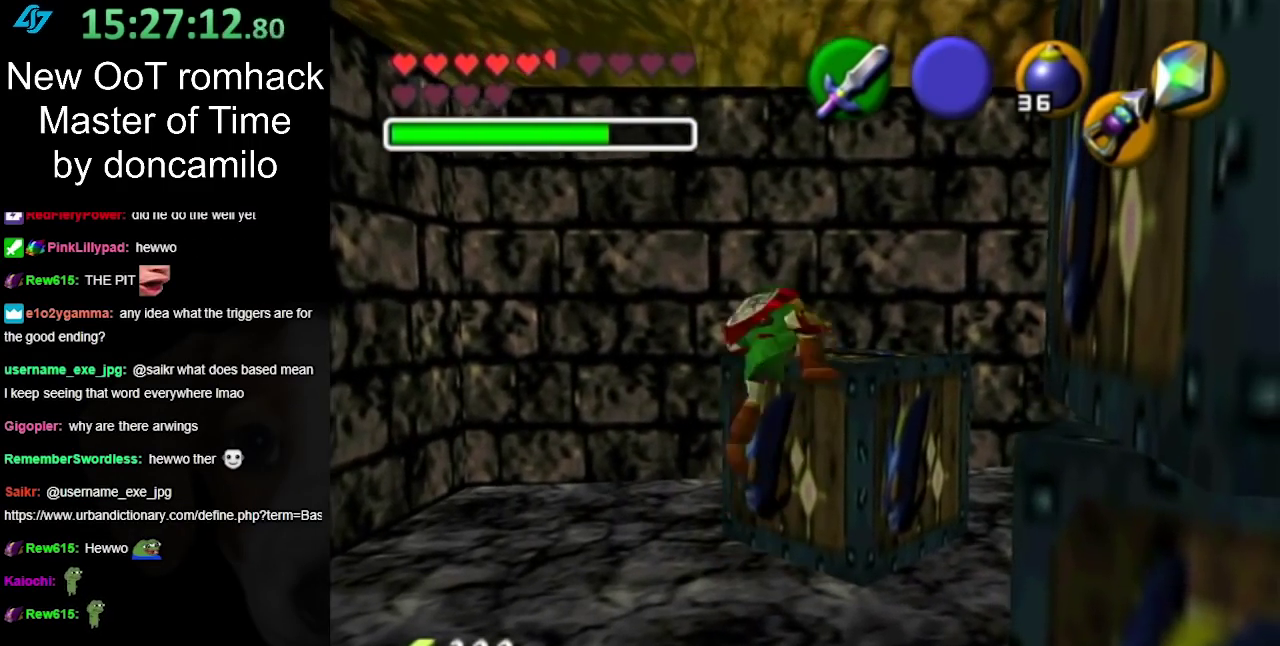
{"buttons": [], "left_stick": "up", "right_stick": "center", "events": [[300, "left_stick", "up"]]}
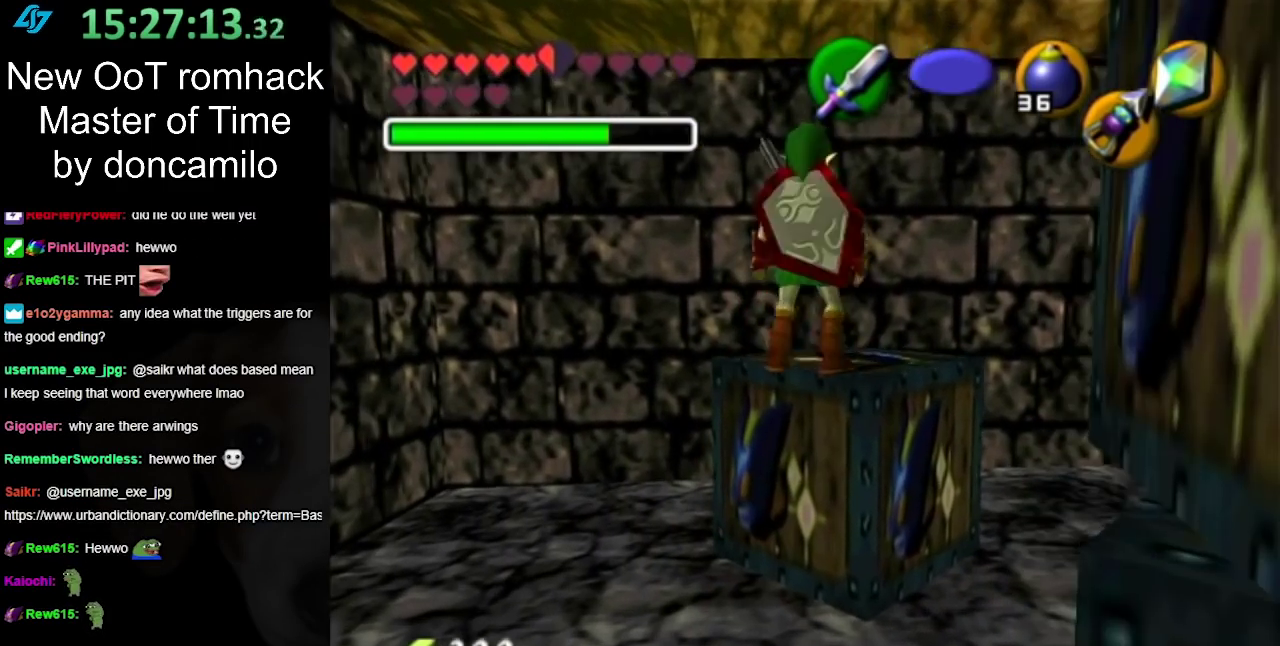
{"buttons": [], "left_stick": "up", "right_stick": "center", "events": [[133, "A", "down"], [417, "A", "up"]]}